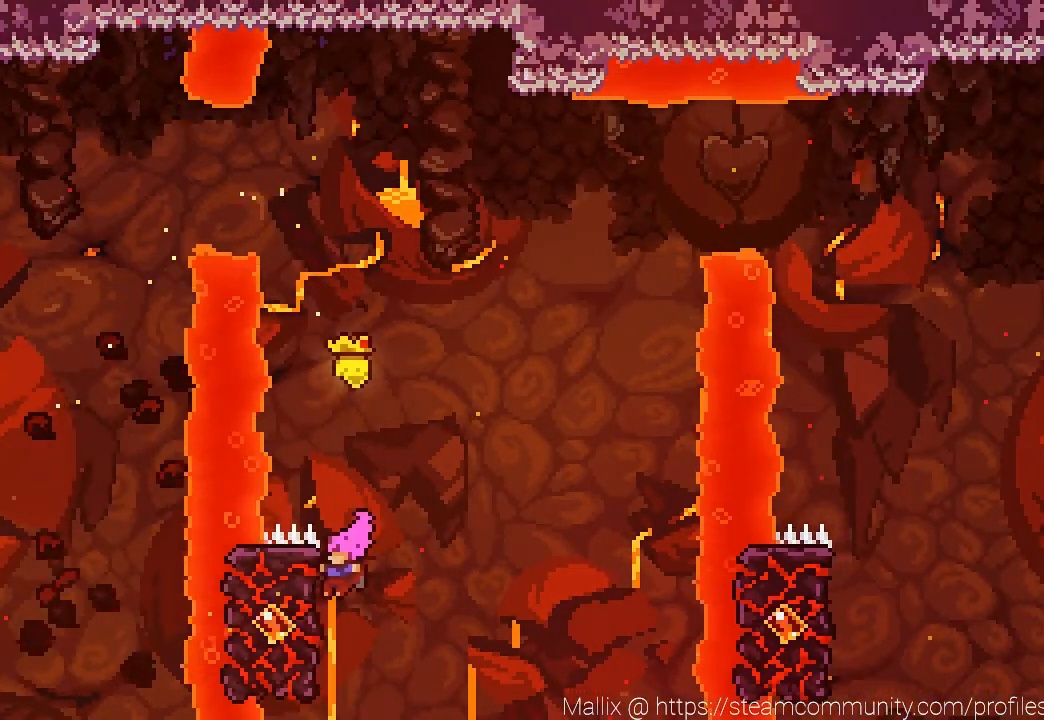
Gameplay with a controller (PlayStation layout); each line is a JSON object with the inputs held at the frame after it. "events" lists button and stick changes between this image and that frame as [ms after this image, input, new state], when the widget could be followed in between.
{"buttons": ["CROSS", "R2", "DPAD_UP", "DPAD_RIGHT"], "left_stick": "center", "right_stick": "center", "events": [[434, "DPAD_LEFT", "up"], [467, "DPAD_RIGHT", "down"], [500, "CROSS", "down"]]}
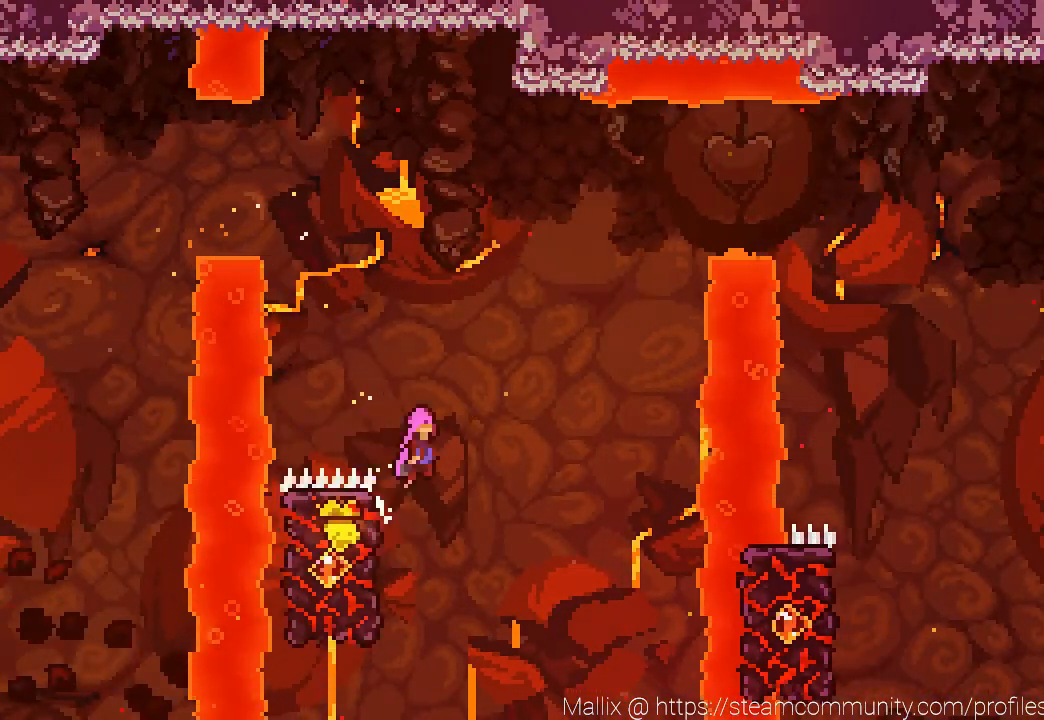
{"buttons": ["CROSS", "R2", "DPAD_UP", "DPAD_RIGHT"], "left_stick": "center", "right_stick": "center", "events": []}
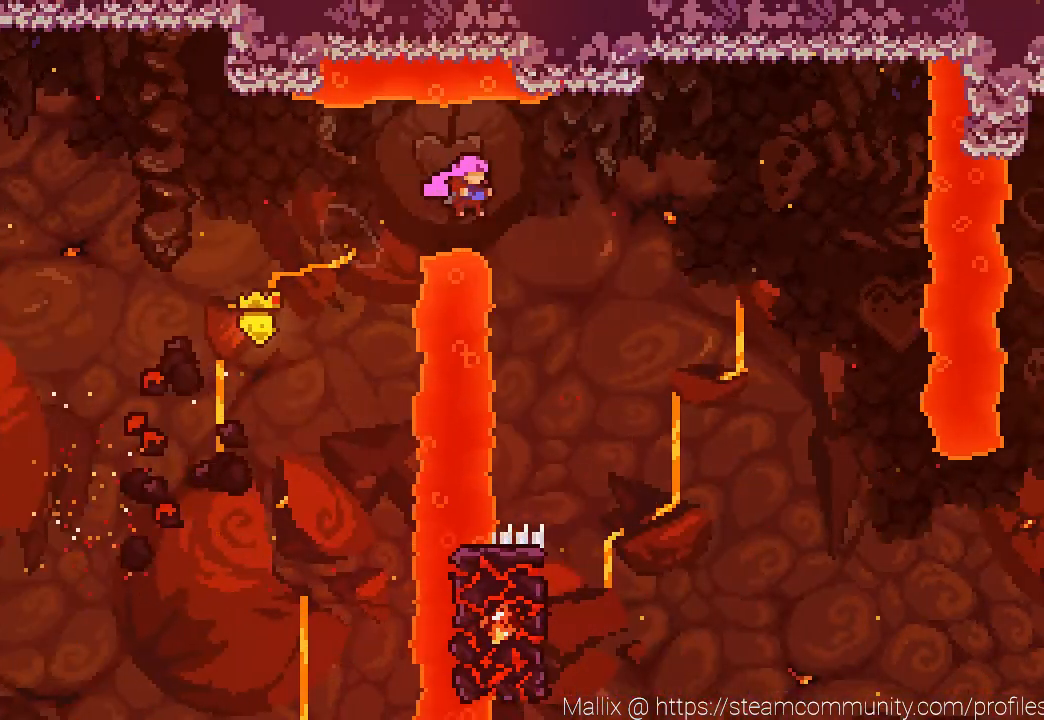
{"buttons": ["R2"], "left_stick": "center", "right_stick": "center", "events": [[267, "CROSS", "up"], [334, "DPAD_RIGHT", "up"], [334, "DPAD_UP", "up"]]}
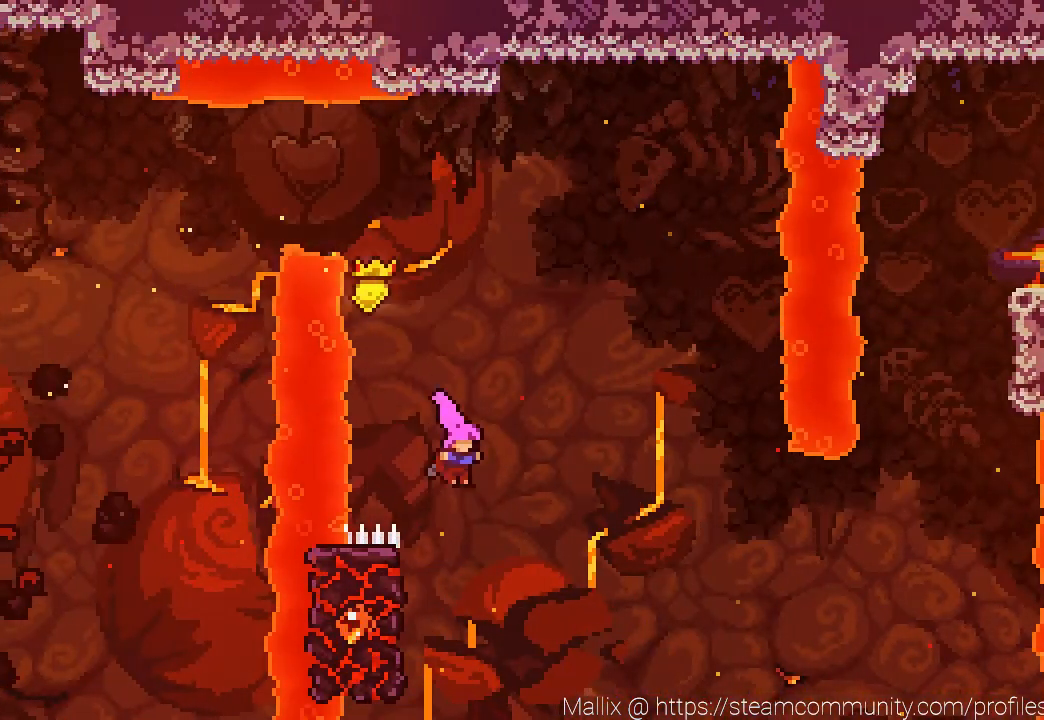
{"buttons": ["R2"], "left_stick": "center", "right_stick": "center", "events": [[101, "DPAD_LEFT", "down"], [334, "DPAD_LEFT", "up"]]}
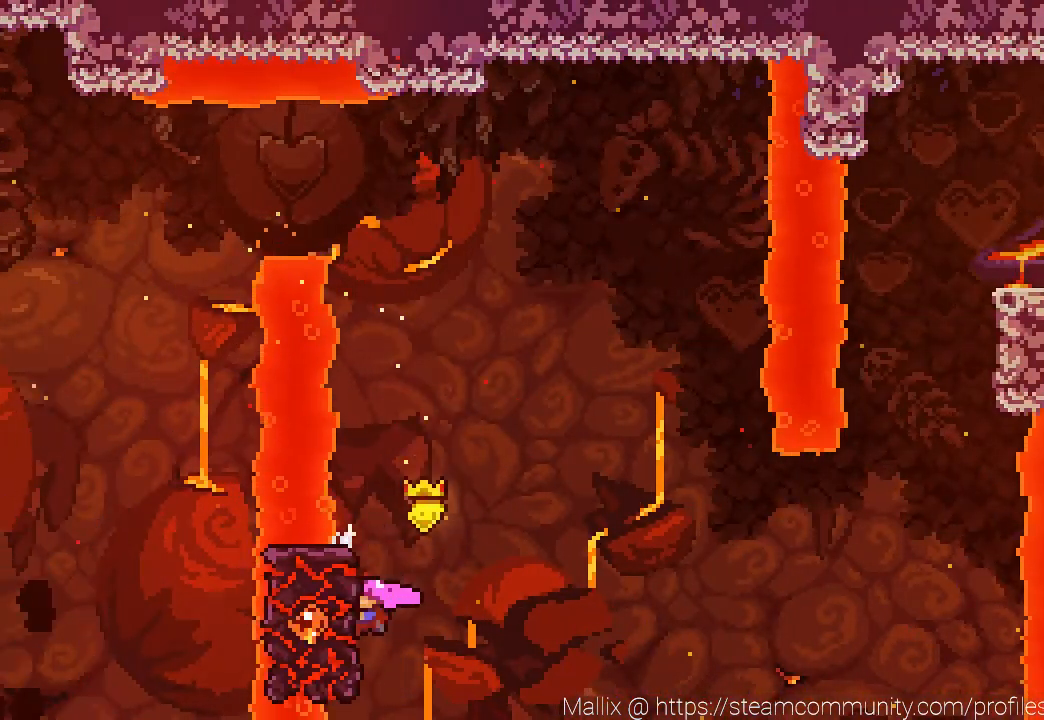
{"buttons": ["R2", "DPAD_UP", "DPAD_RIGHT"], "left_stick": "center", "right_stick": "center", "events": [[100, "CROSS", "down"], [100, "DPAD_RIGHT", "down"], [400, "CROSS", "up"], [500, "DPAD_UP", "down"]]}
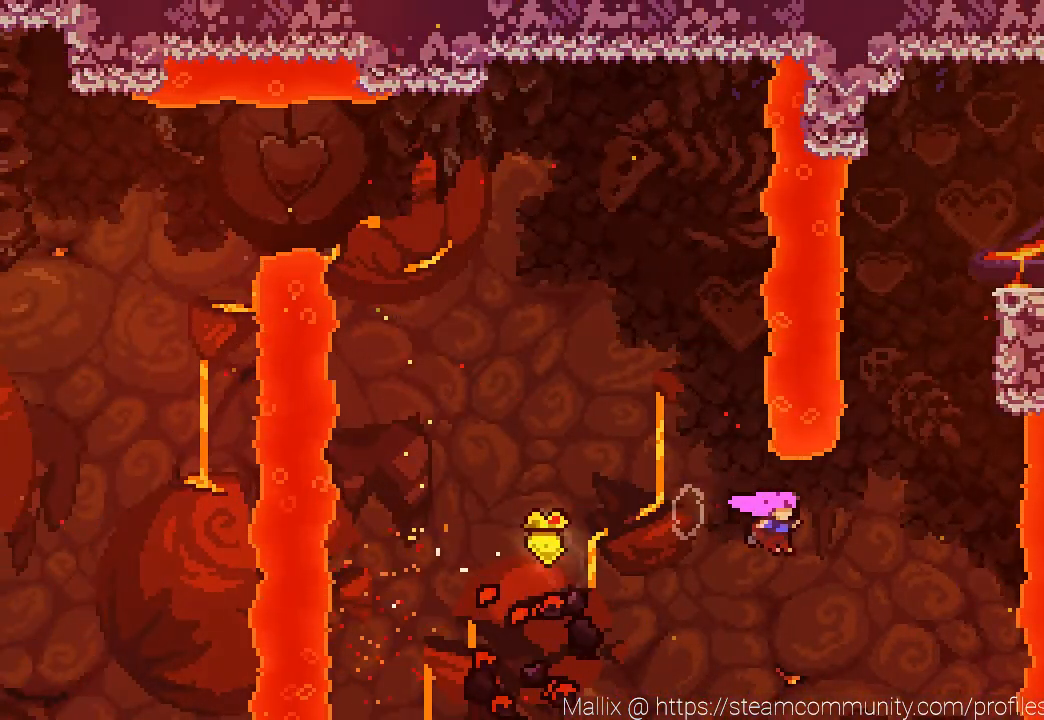
{"buttons": ["SQUARE", "R2", "DPAD_UP", "DPAD_RIGHT"], "left_stick": "center", "right_stick": "center"}
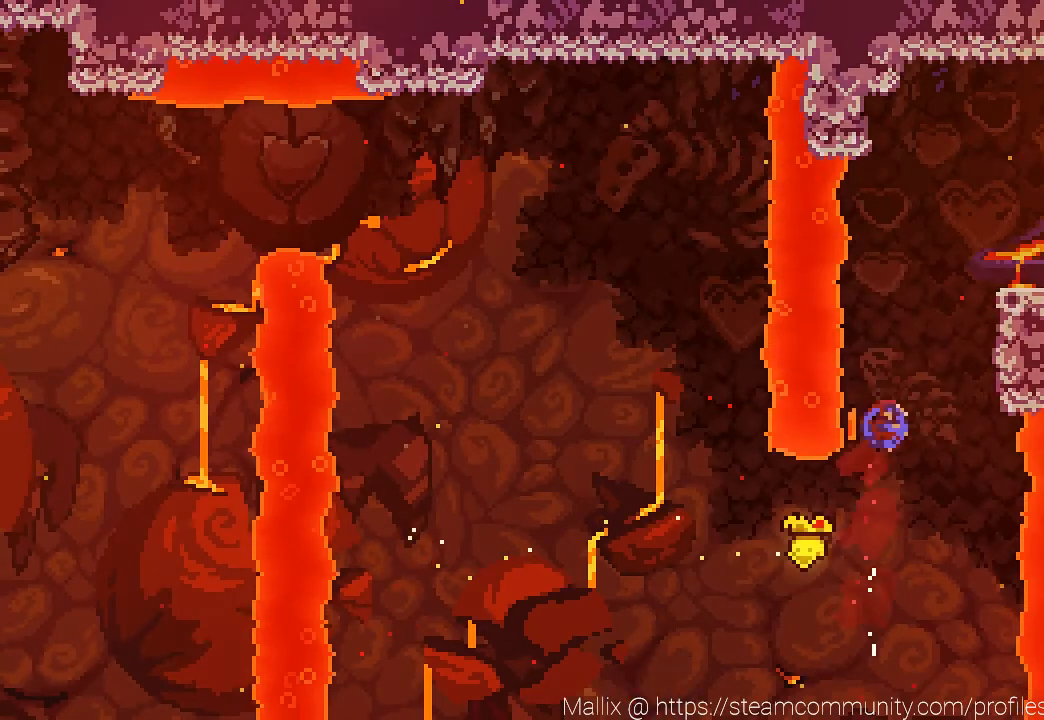
{"buttons": ["CROSS", "R2", "DPAD_RIGHT"], "left_stick": "center", "right_stick": "center", "events": [[133, "SQUARE", "up"], [234, "DPAD_RIGHT", "up"], [267, "CROSS", "down"], [267, "DPAD_UP", "up"], [367, "DPAD_RIGHT", "down"]]}
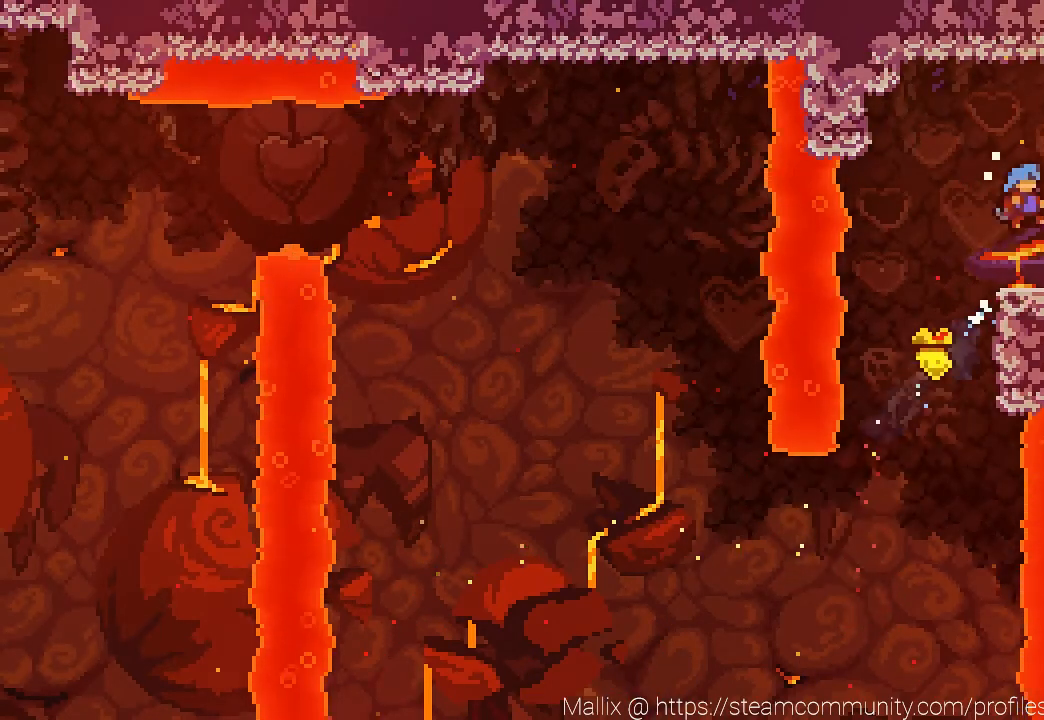
{"buttons": ["L1", "DPAD_RIGHT"], "left_stick": "center", "right_stick": "center"}
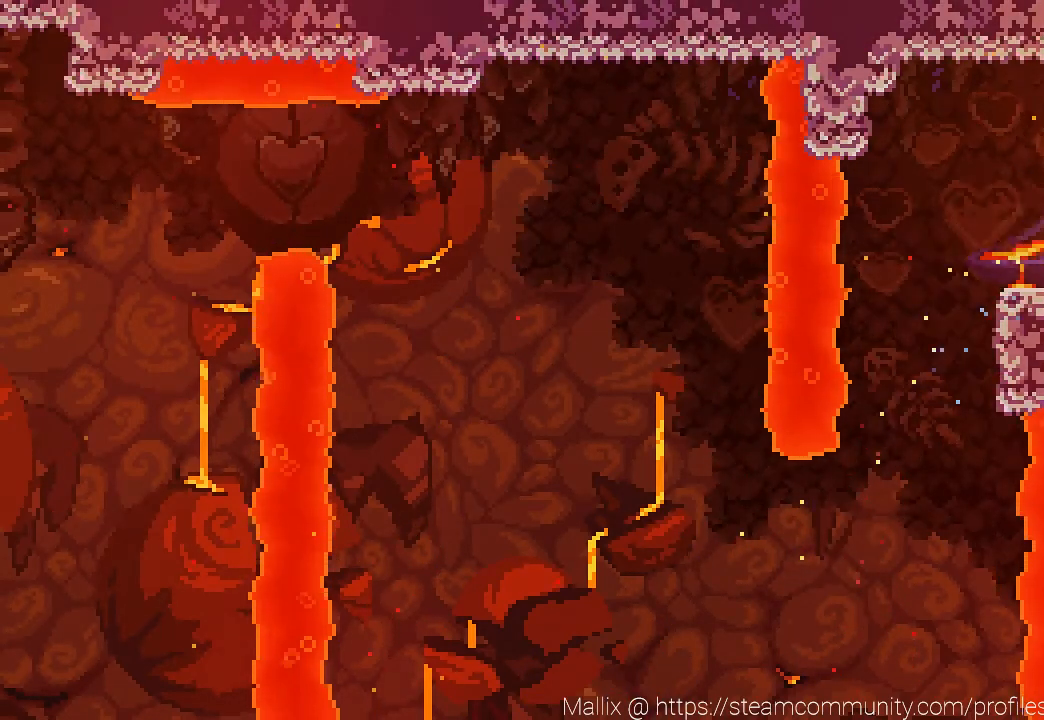
{"buttons": ["DPAD_RIGHT"], "left_stick": "center", "right_stick": "center", "events": [[167, "L1", "up"]]}
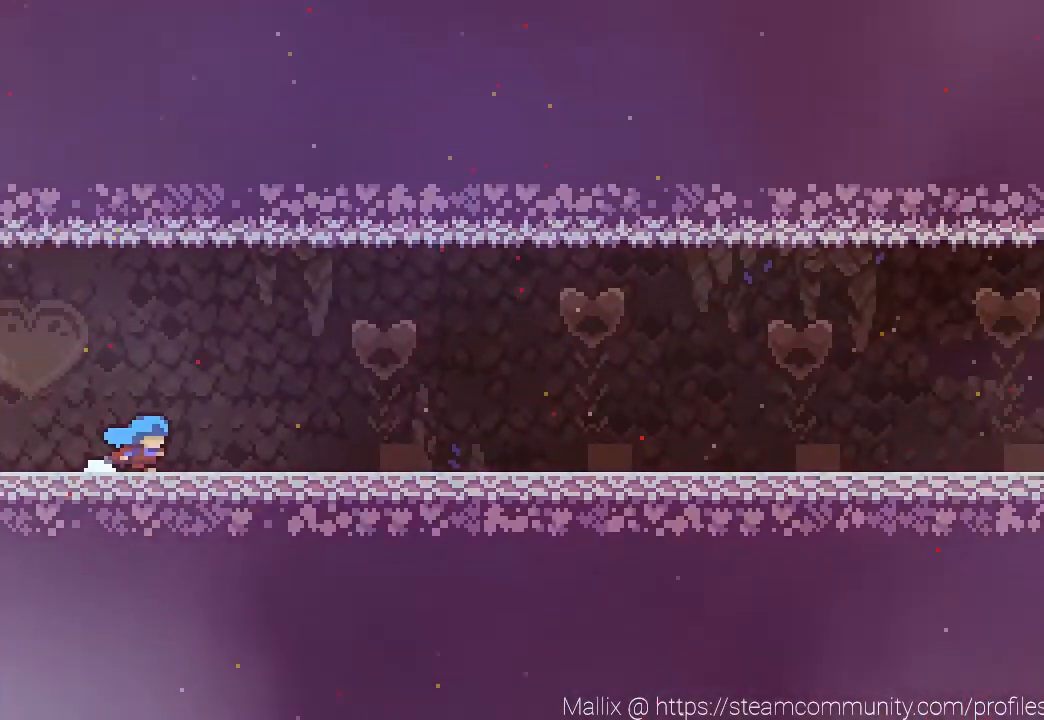
{"buttons": ["DPAD_DOWN", "DPAD_RIGHT"], "left_stick": "center", "right_stick": "center", "events": [[201, "DPAD_DOWN", "down"], [434, "SQUARE", "down"], [501, "SQUARE", "up"]]}
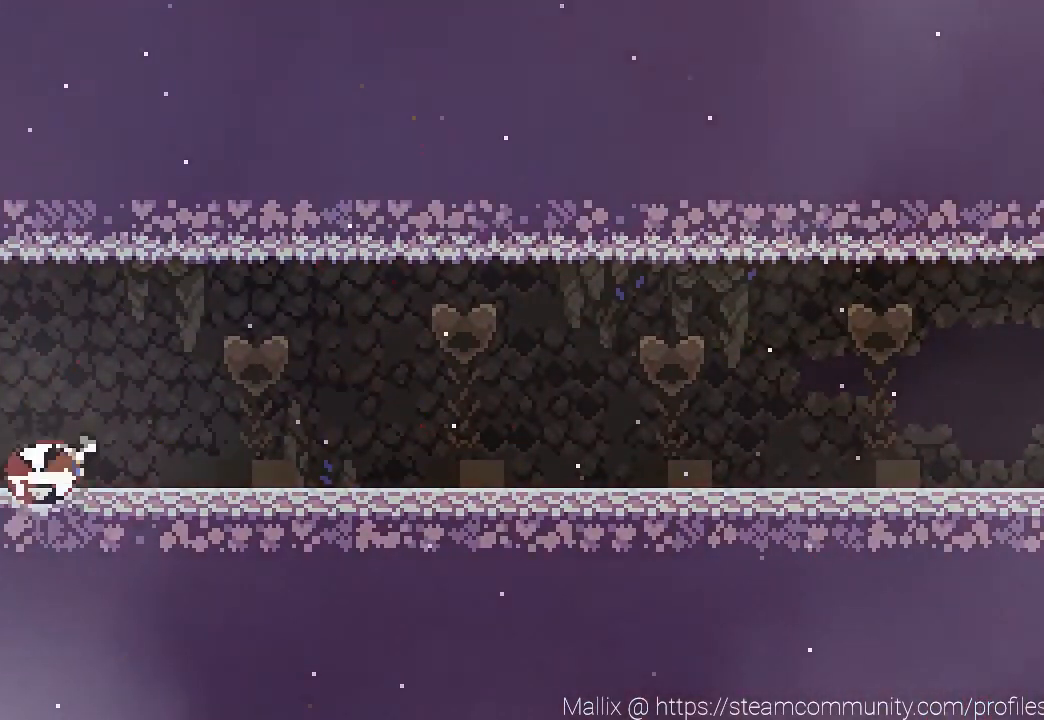
{"buttons": ["DPAD_DOWN", "DPAD_RIGHT"], "left_stick": "center", "right_stick": "center", "events": [[67, "CROSS", "down"], [133, "CROSS", "up"], [234, "SQUARE", "down"], [300, "SQUARE", "up"], [300, "right_stick", "up"], [400, "CROSS", "down"], [400, "right_stick", "center"], [467, "CROSS", "up"]]}
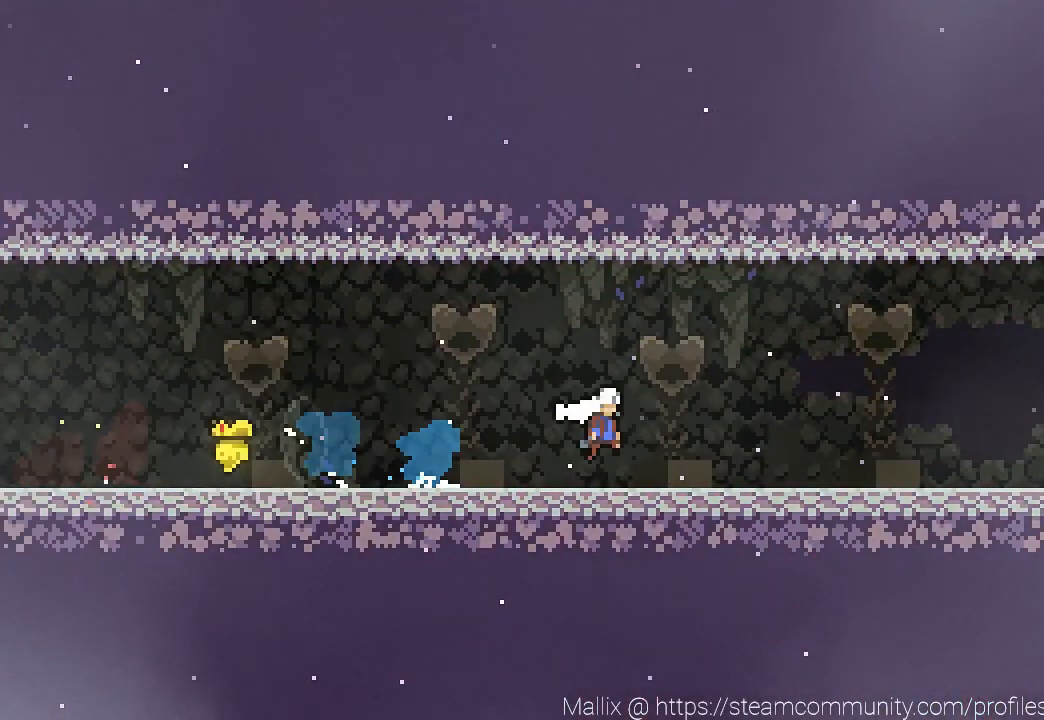
{"buttons": [], "left_stick": "center", "right_stick": "center", "events": [[67, "SQUARE", "down"], [134, "SQUARE", "up"], [267, "CROSS", "down"], [267, "DPAD_DOWN", "up"], [301, "CROSS", "up"], [501, "DPAD_RIGHT", "up"]]}
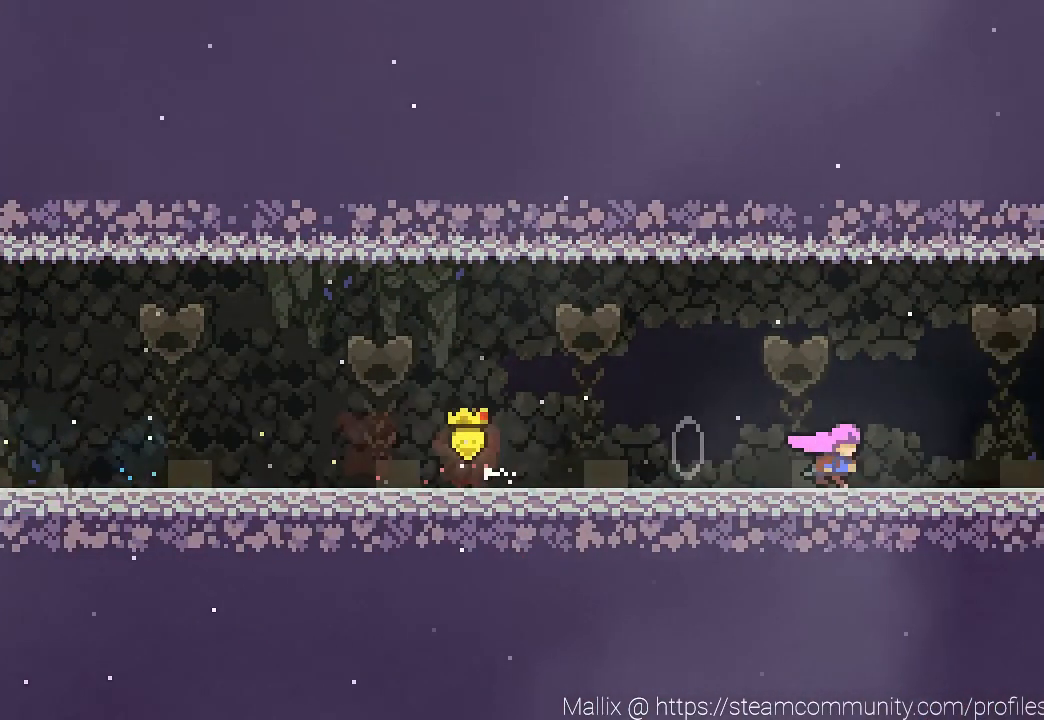
{"buttons": ["DPAD_RIGHT"], "left_stick": "center", "right_stick": "center", "events": [[100, "DPAD_RIGHT", "down"]]}
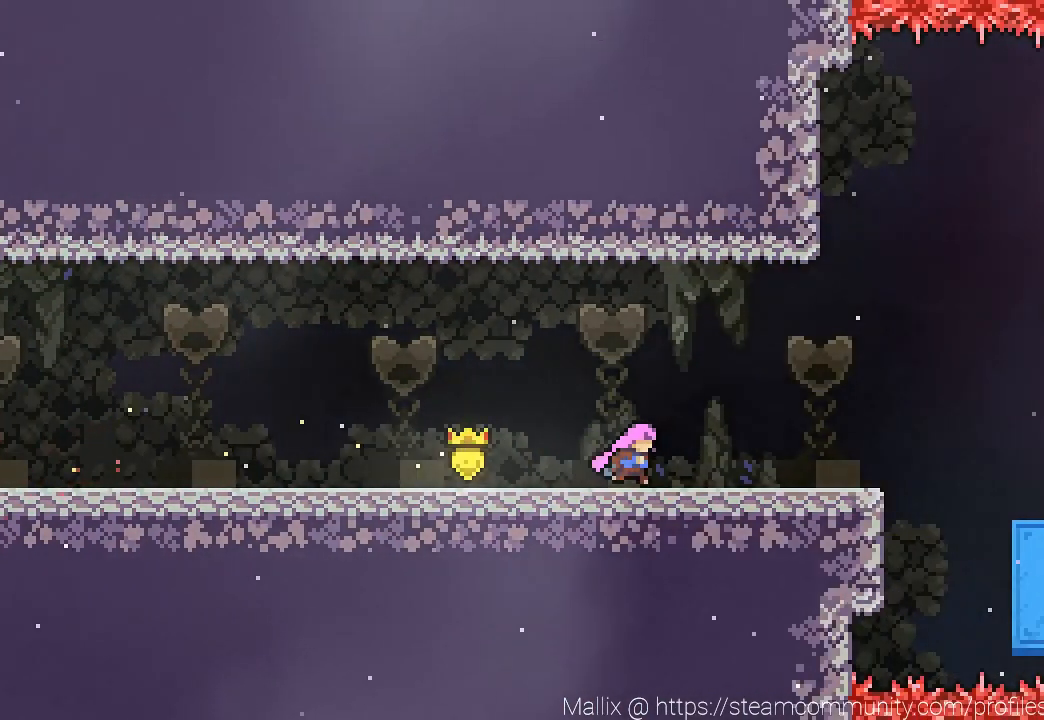
{"buttons": ["DPAD_RIGHT"], "left_stick": "center", "right_stick": "center", "events": []}
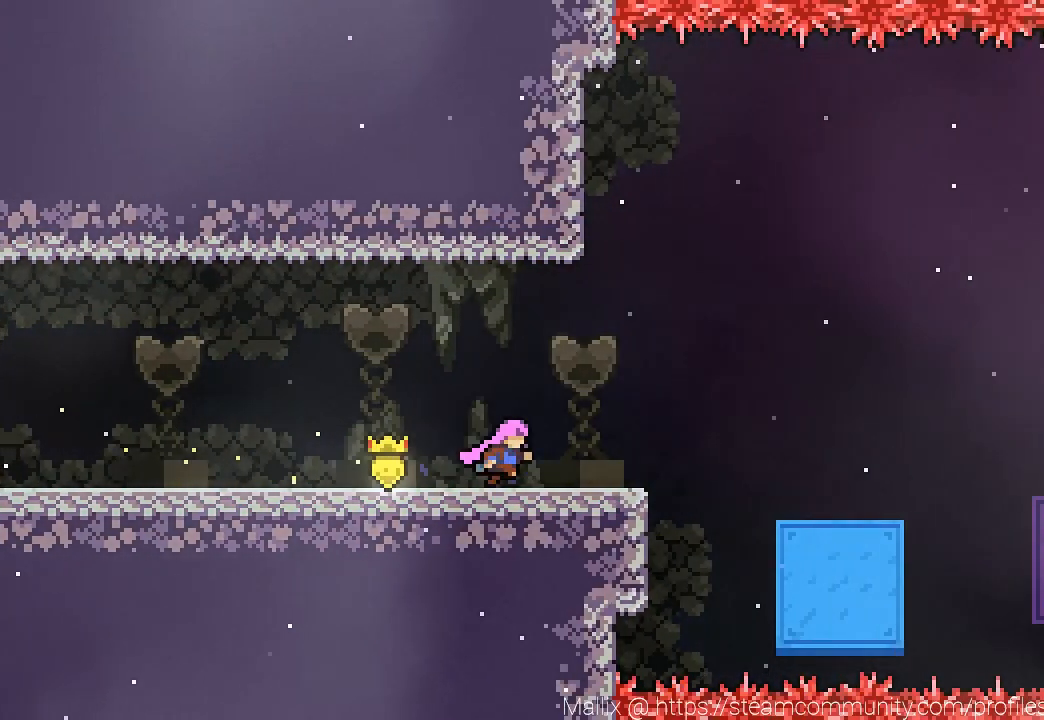
{"buttons": [], "left_stick": "center", "right_stick": "center", "events": [[67, "DPAD_RIGHT", "up"], [234, "DPAD_RIGHT", "down"], [500, "DPAD_RIGHT", "up"]]}
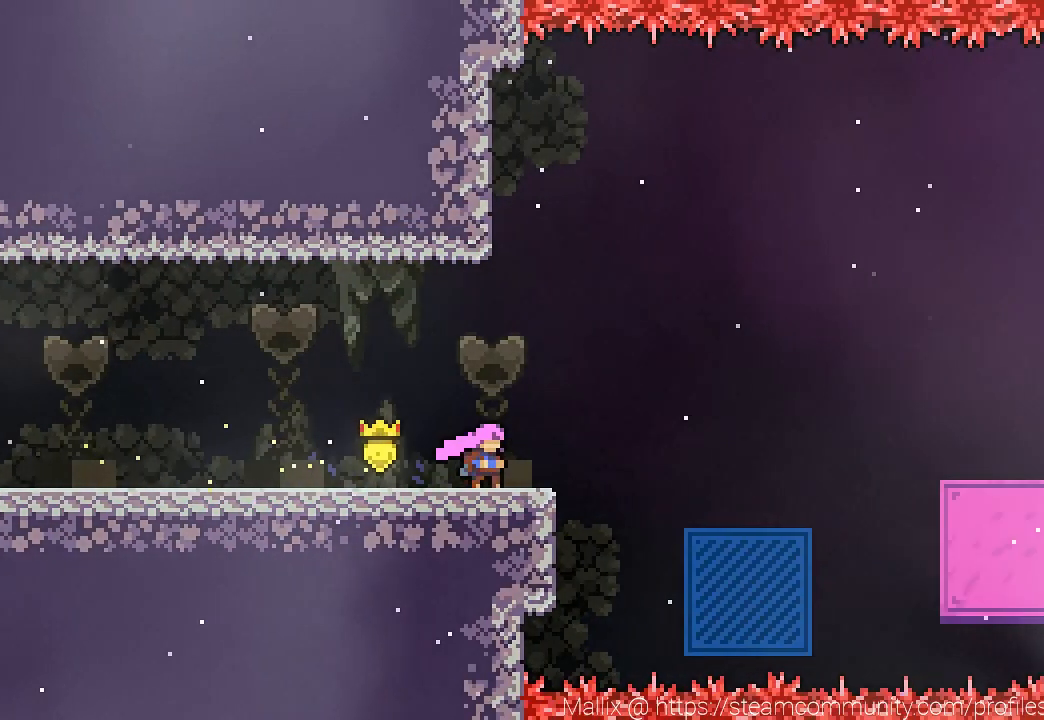
{"buttons": [], "left_stick": "center", "right_stick": "center", "events": [[201, "DPAD_RIGHT", "down"], [301, "DPAD_RIGHT", "up"]]}
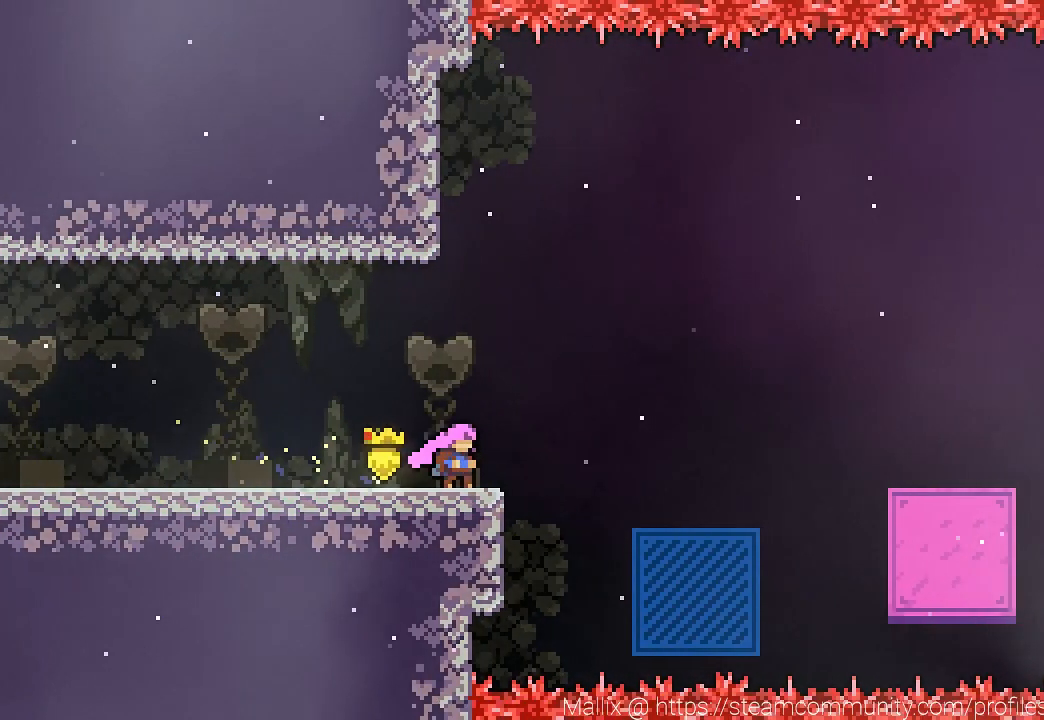
{"buttons": ["CROSS", "DPAD_RIGHT"], "left_stick": "center", "right_stick": "center", "events": [[334, "DPAD_RIGHT", "down"], [467, "CROSS", "down"]]}
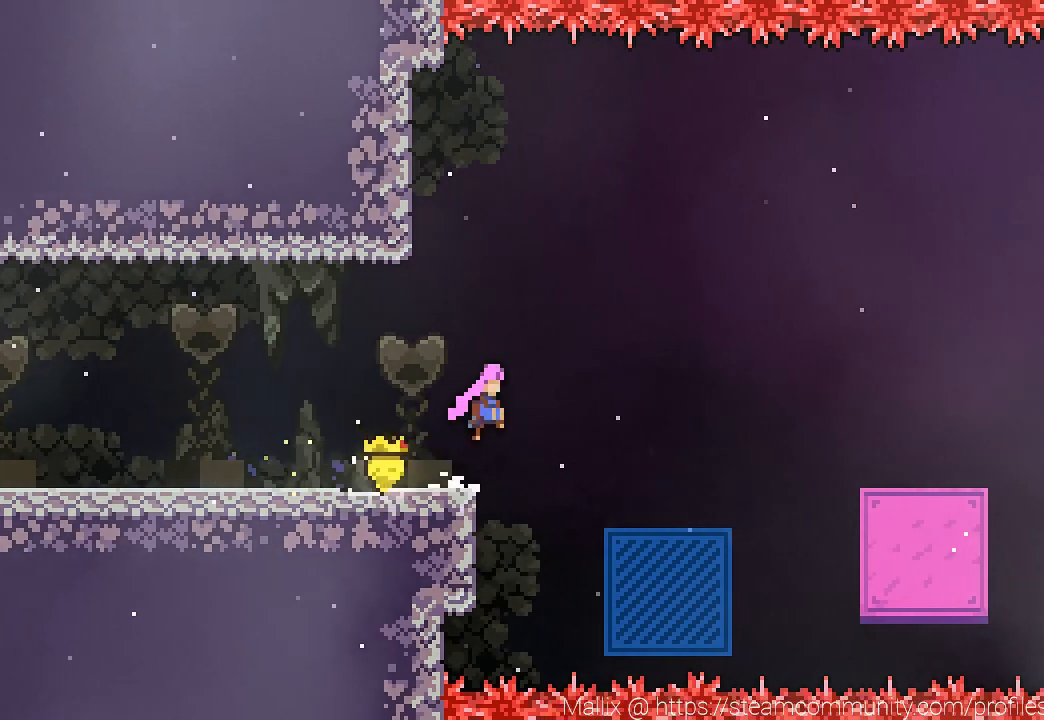
{"buttons": ["DPAD_RIGHT"], "left_stick": "center", "right_stick": "center", "events": [[301, "CROSS", "up"]]}
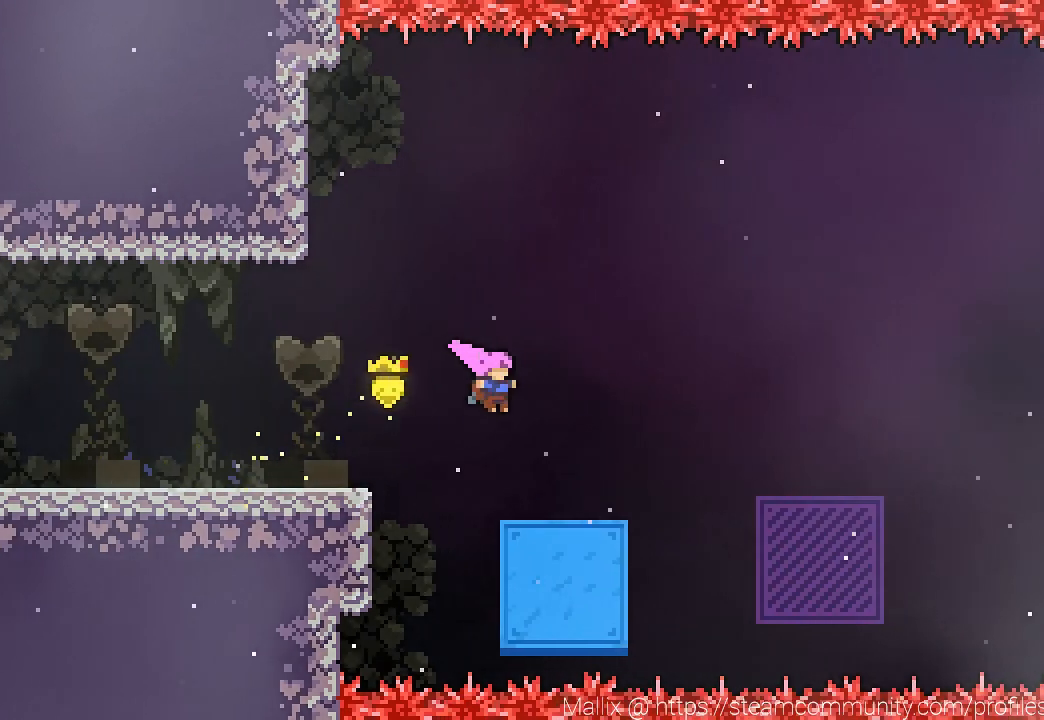
{"buttons": ["DPAD_RIGHT"], "left_stick": "center", "right_stick": "center", "events": [[334, "DPAD_RIGHT", "up"], [467, "DPAD_RIGHT", "down"]]}
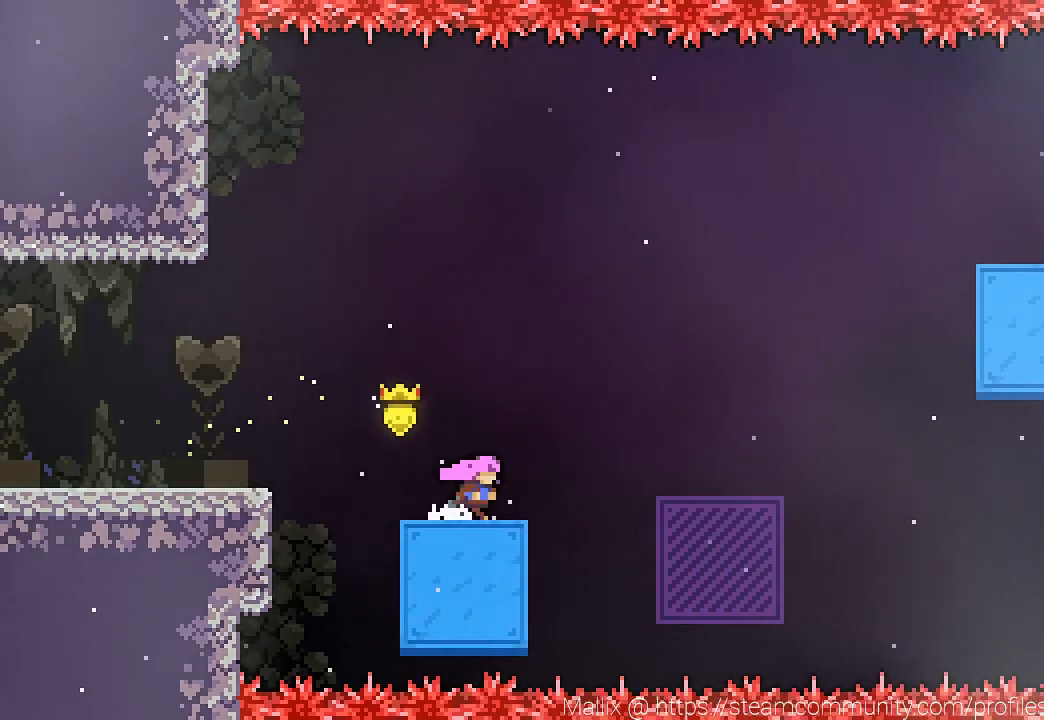
{"buttons": ["DPAD_RIGHT"], "left_stick": "center", "right_stick": "center", "events": [[101, "CROSS", "down"], [501, "CROSS", "up"]]}
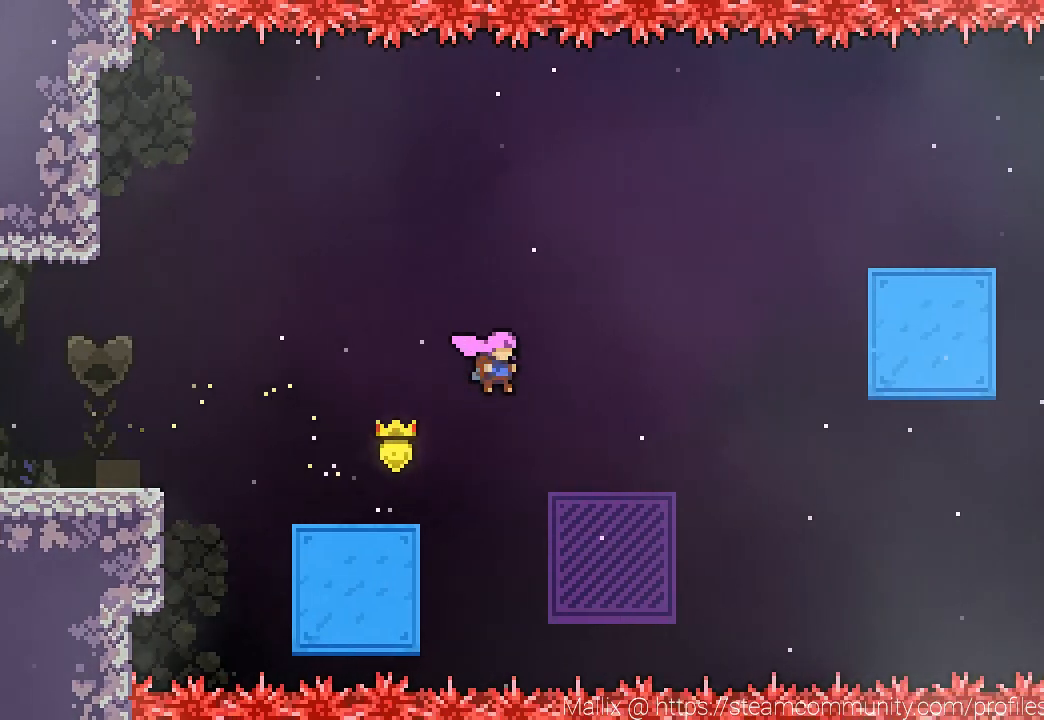
{"buttons": ["CROSS", "DPAD_UP", "DPAD_RIGHT"], "left_stick": "center", "right_stick": "center", "events": [[334, "DPAD_RIGHT", "up"], [434, "CROSS", "down"], [434, "DPAD_RIGHT", "down"], [467, "DPAD_UP", "down"]]}
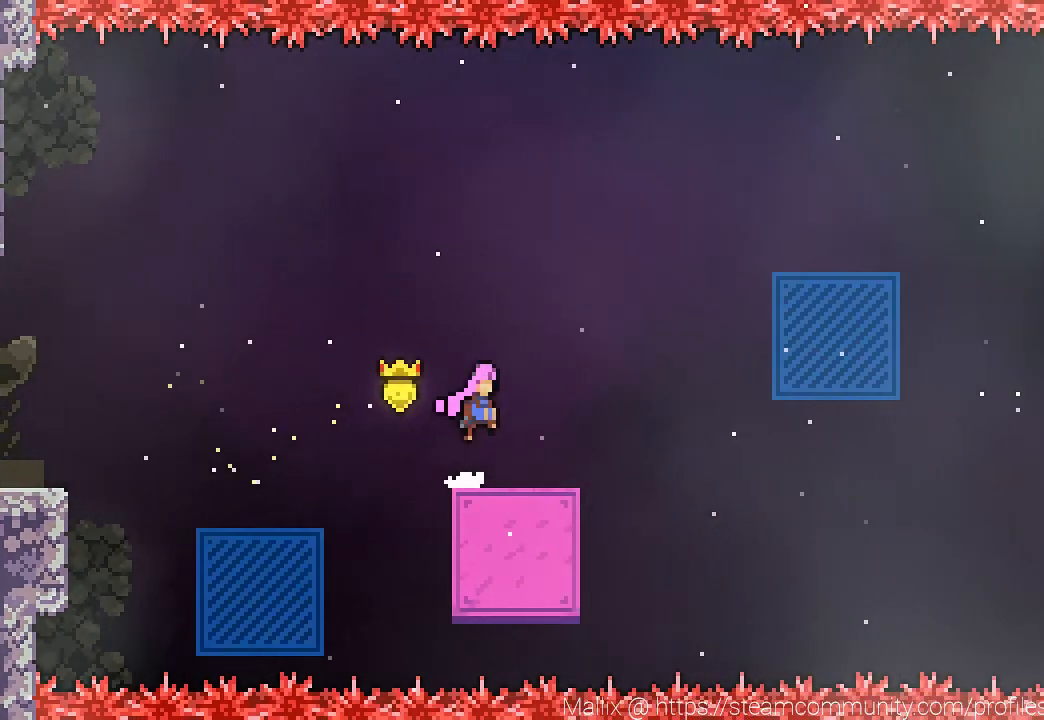
{"buttons": ["DPAD_UP", "DPAD_RIGHT"], "left_stick": "center", "right_stick": "center", "events": [[267, "SQUARE", "down"], [434, "SQUARE", "up"], [501, "CROSS", "up"]]}
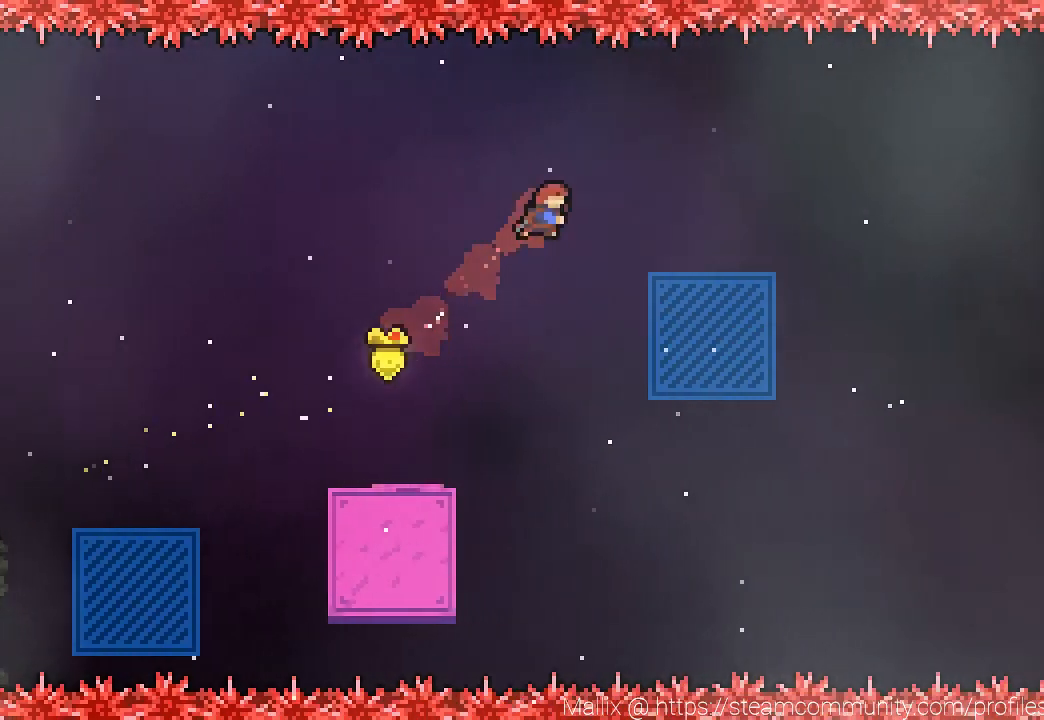
{"buttons": [], "left_stick": "center", "right_stick": "center", "events": [[67, "DPAD_UP", "up"], [400, "DPAD_RIGHT", "up"]]}
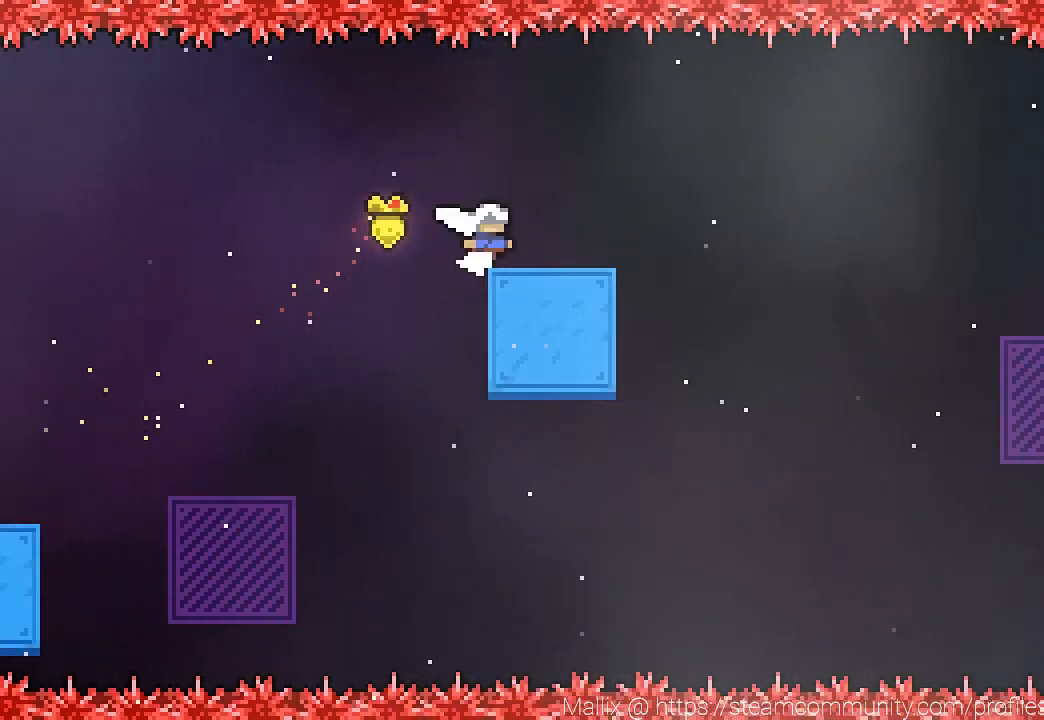
{"buttons": [], "left_stick": "center", "right_stick": "center", "events": [[301, "DPAD_RIGHT", "down"], [367, "DPAD_RIGHT", "up"]]}
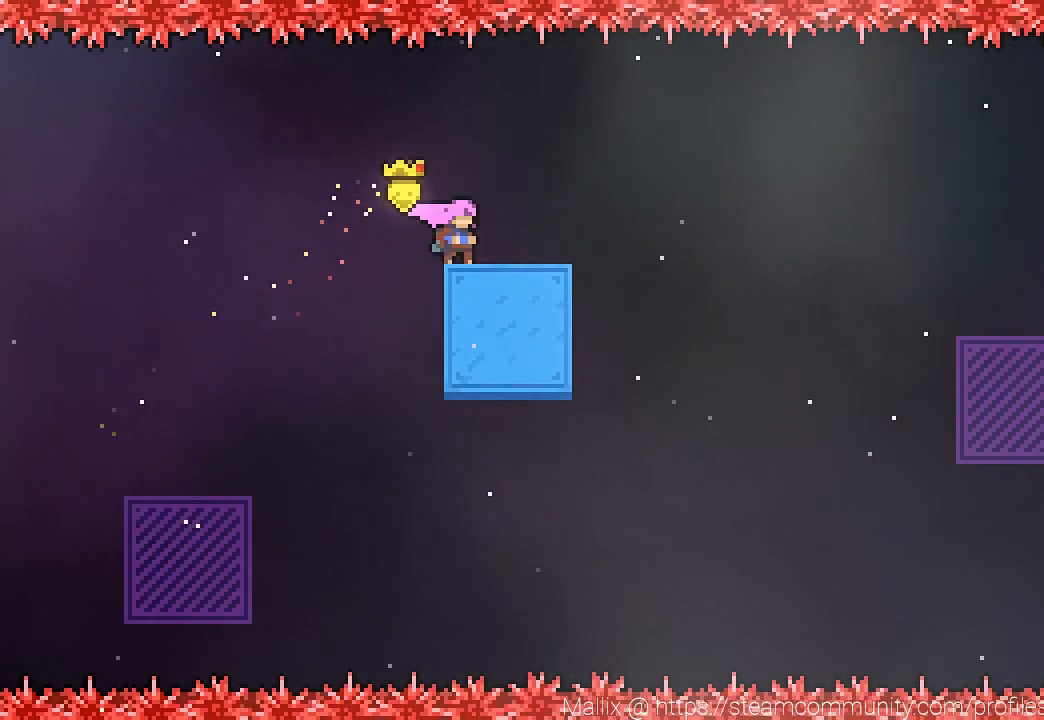
{"buttons": ["CROSS", "DPAD_DOWN", "DPAD_RIGHT"], "left_stick": "center", "right_stick": "center", "events": [[100, "DPAD_RIGHT", "down"], [133, "DPAD_DOWN", "down"], [300, "SQUARE", "down"], [367, "SQUARE", "up"], [467, "CROSS", "down"]]}